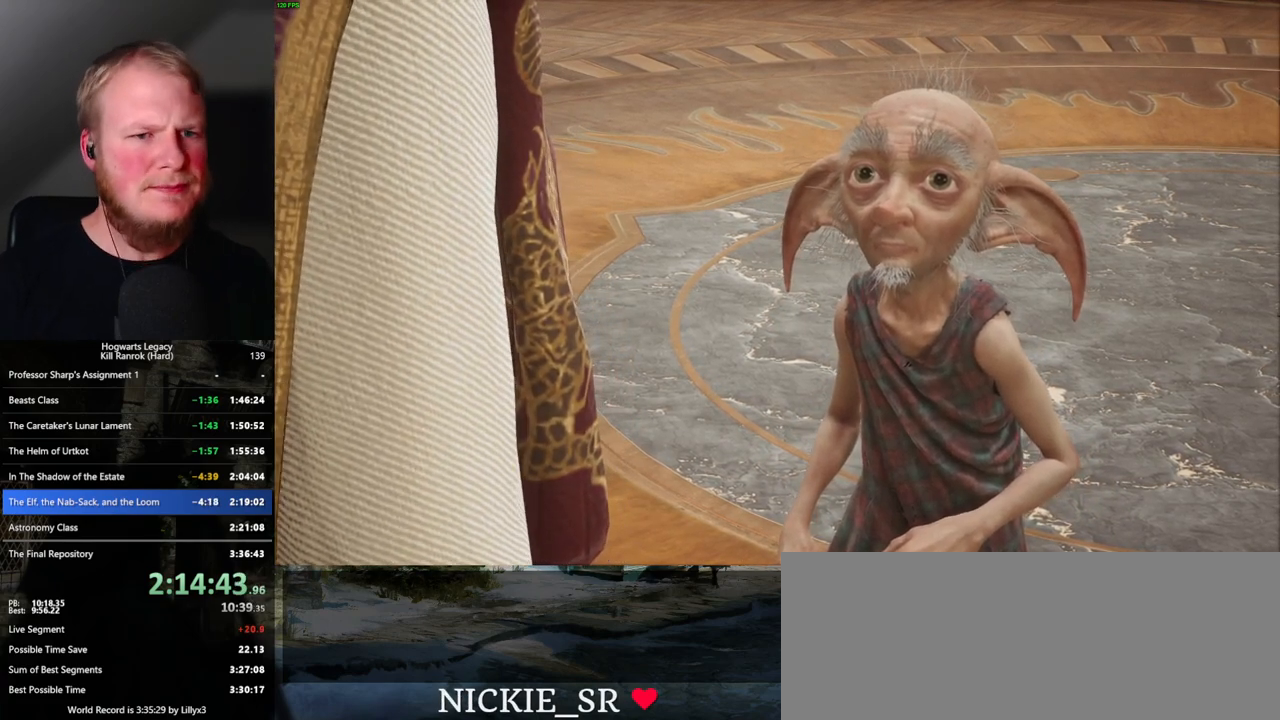
Gameplay with keyboard and mouse; each line is a JSON object with the keys and mouse buttons held at the frame after it. "events" lists presses ("down") and releases ("up") of ".", "/", "0", "1", "2", "3", "4", "5", "6", "7", "8", "9", "a", "alt_l", "alt_r", "b", "backslash", "backspace", "c", "caps_lock", "comma", "ctrl_l", "ctrl_r", "d", "e", "equals", "escape", "f", "f1", "f10", "f11", "f12", "f2", "f3", "f4", "f5", "f6", "f7", "f8", "f9", "g", "h", "i", "j", "k", "l", "lbracket", "m", "minus", "n", "o", "p", "q", "quote", "r", "rbracket", "return", "s", "semicolon", "shift_l", "shift_r", "space", "super_l", "super_r", "t", "tab", "tilde", "u", "v", "w", "x", "y", "z", "mouse_left", "mouse_wheel", "mouse_right", "mouse_mb4" and "mouse_mb5" between this image and that frame as [ms after this image, input, new state], when the widget could be followed in between. "mouse_left", "mouse_wheel", "mouse_right", "mouse_mb4", "mouse_mb5" = the "left", "wheel", "right", "mb4", "mb5" buttons of the "mouse" list. No other keys are recorded. "wheel" means that the mouse wheel is clicked or scrolled. Mouse movement is not recorded.
{"keys": [], "mouse": ["wheel"], "events": [[317, "mouse_wheel", "down"]]}
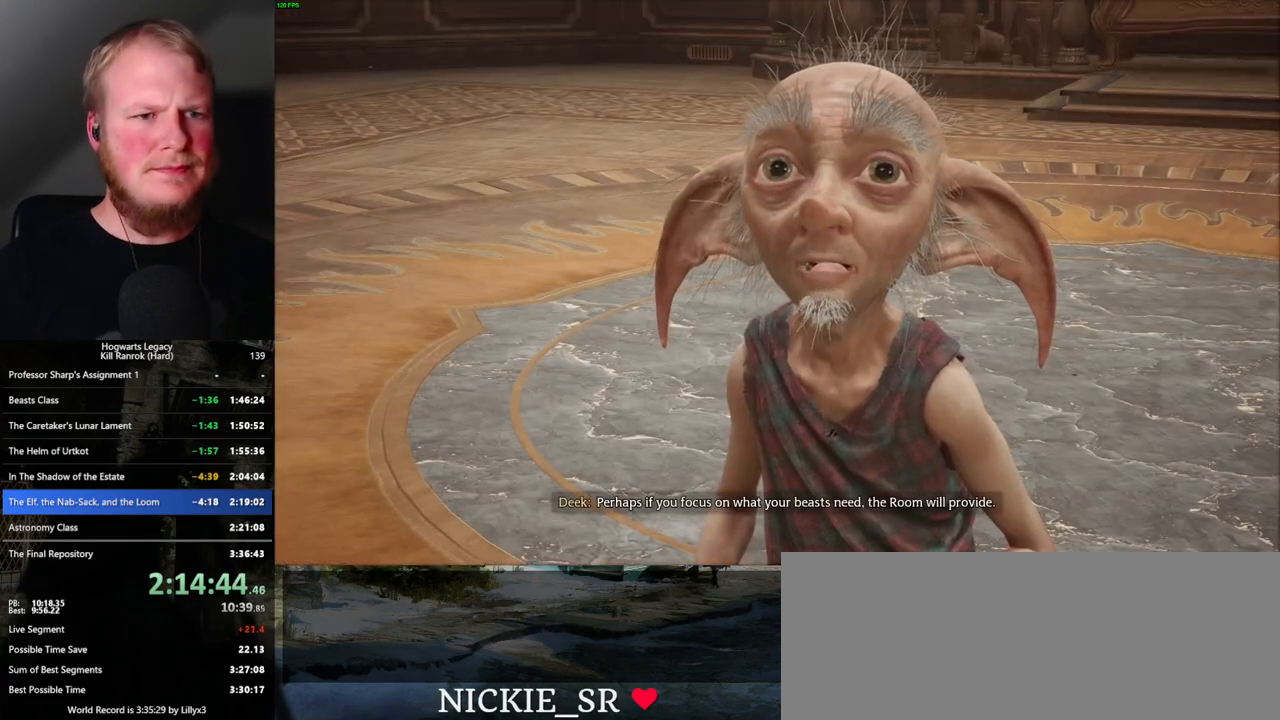
{"keys": [], "mouse": [], "events": [[50, "mouse_wheel", "up"]]}
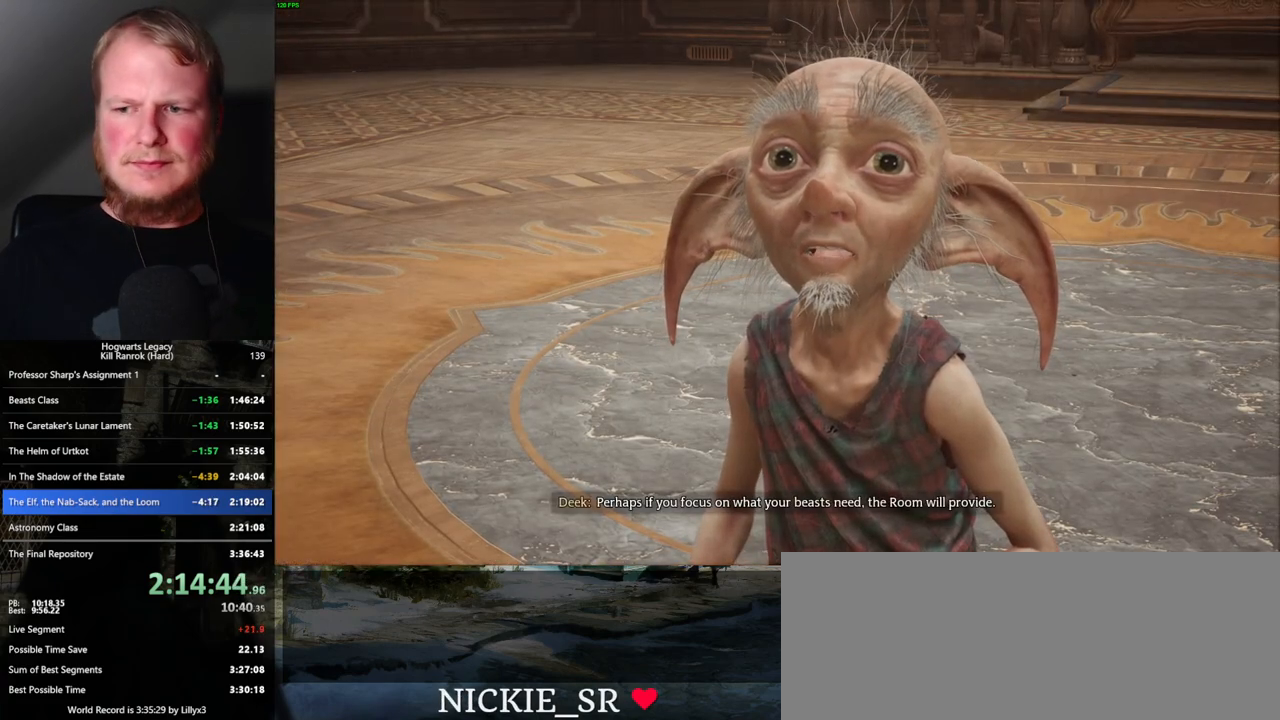
{"keys": [], "mouse": [], "events": []}
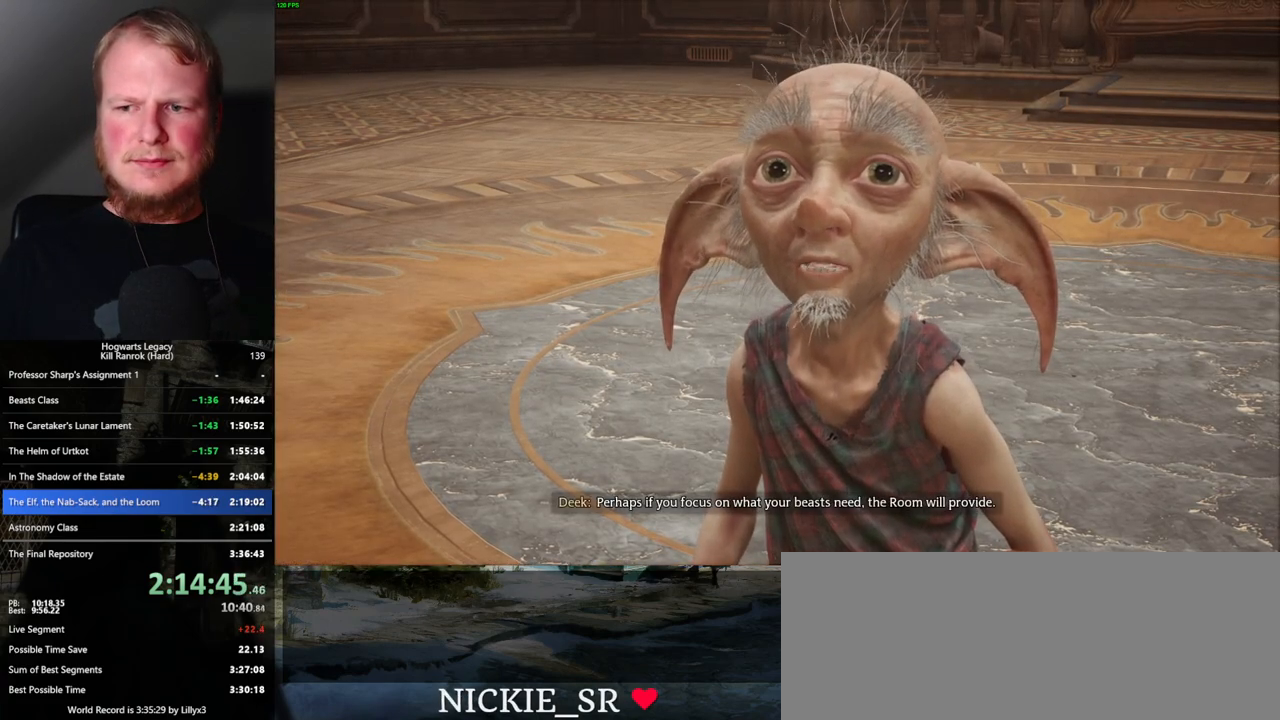
{"keys": [], "mouse": [], "events": []}
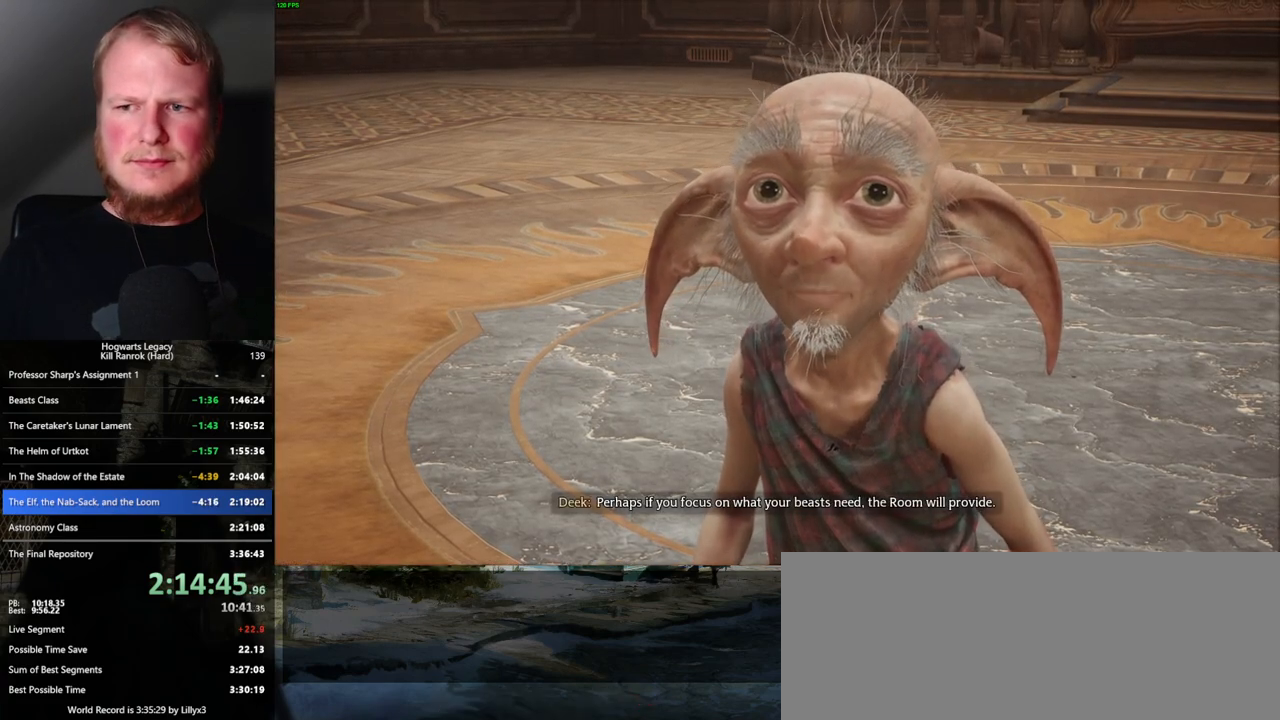
{"keys": [], "mouse": [], "events": []}
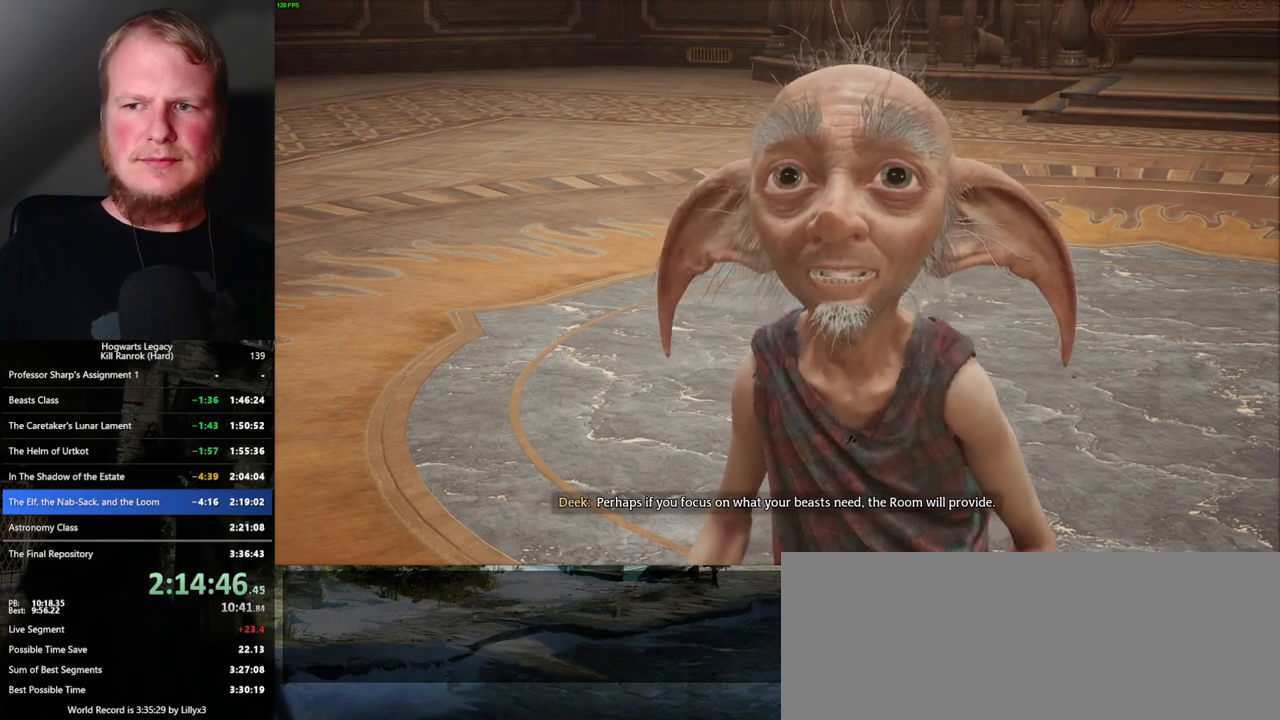
{"keys": [], "mouse": [], "events": []}
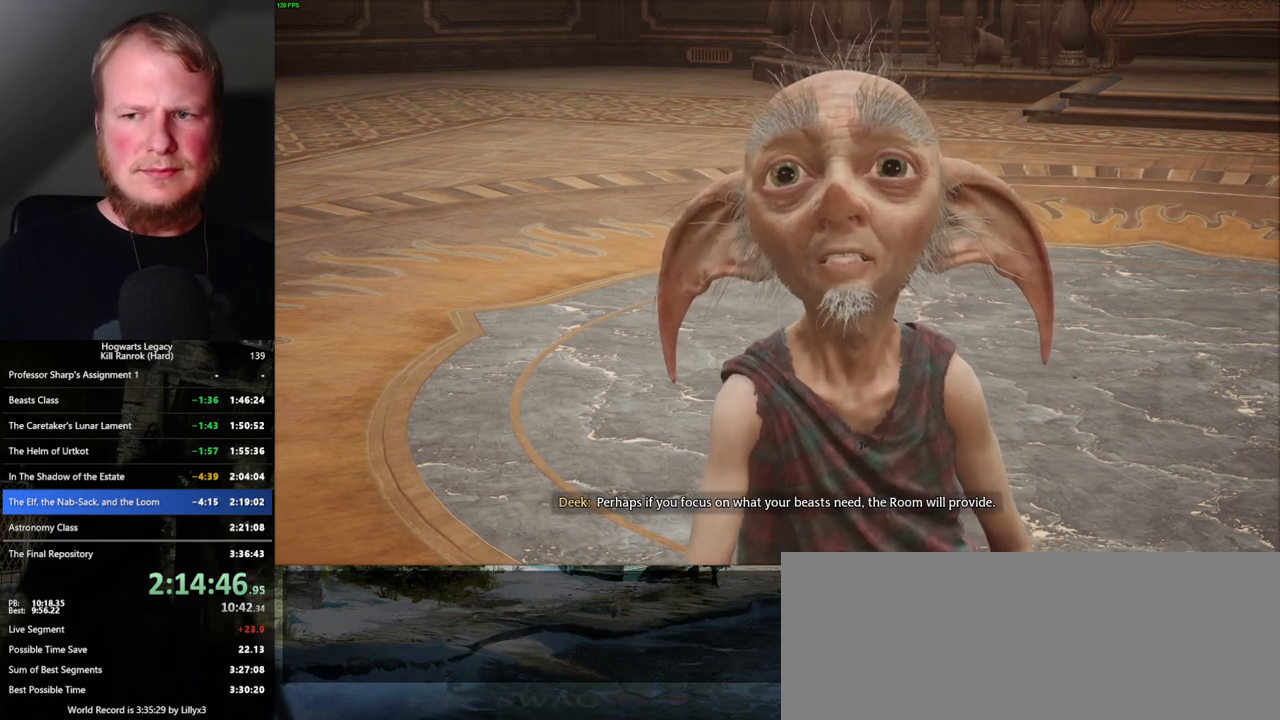
{"keys": [], "mouse": [], "events": []}
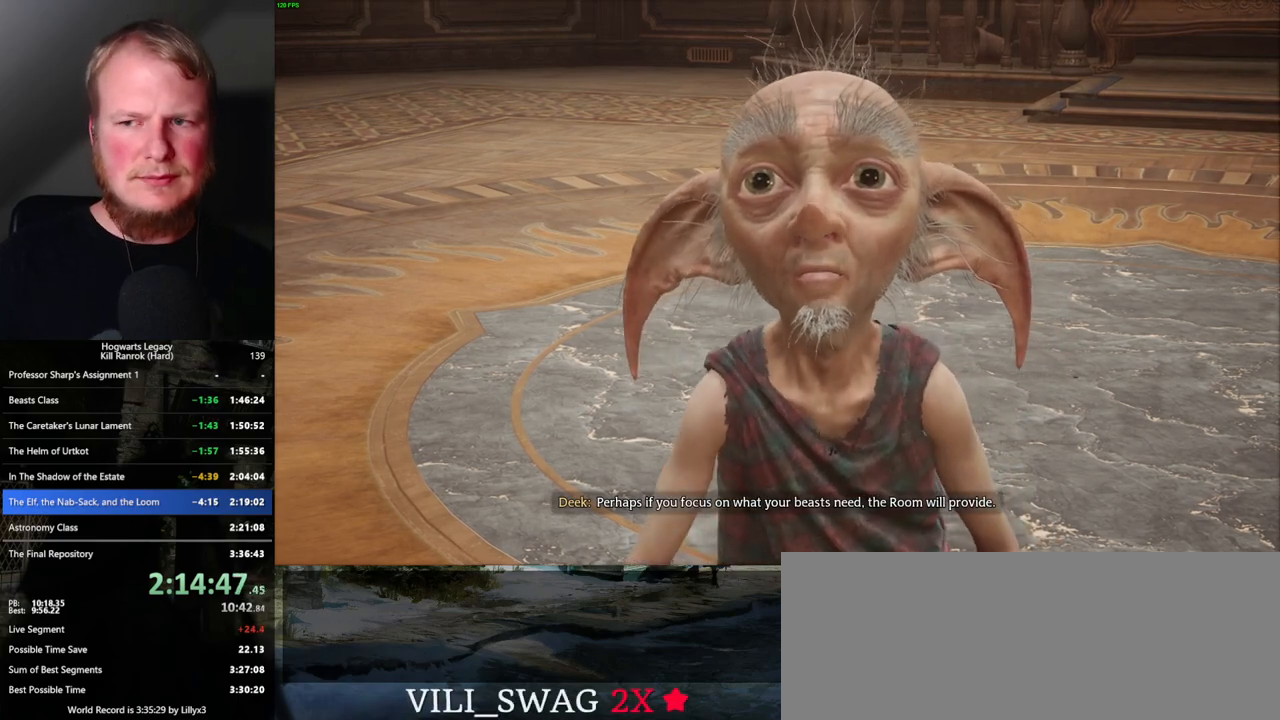
{"keys": [], "mouse": [], "events": []}
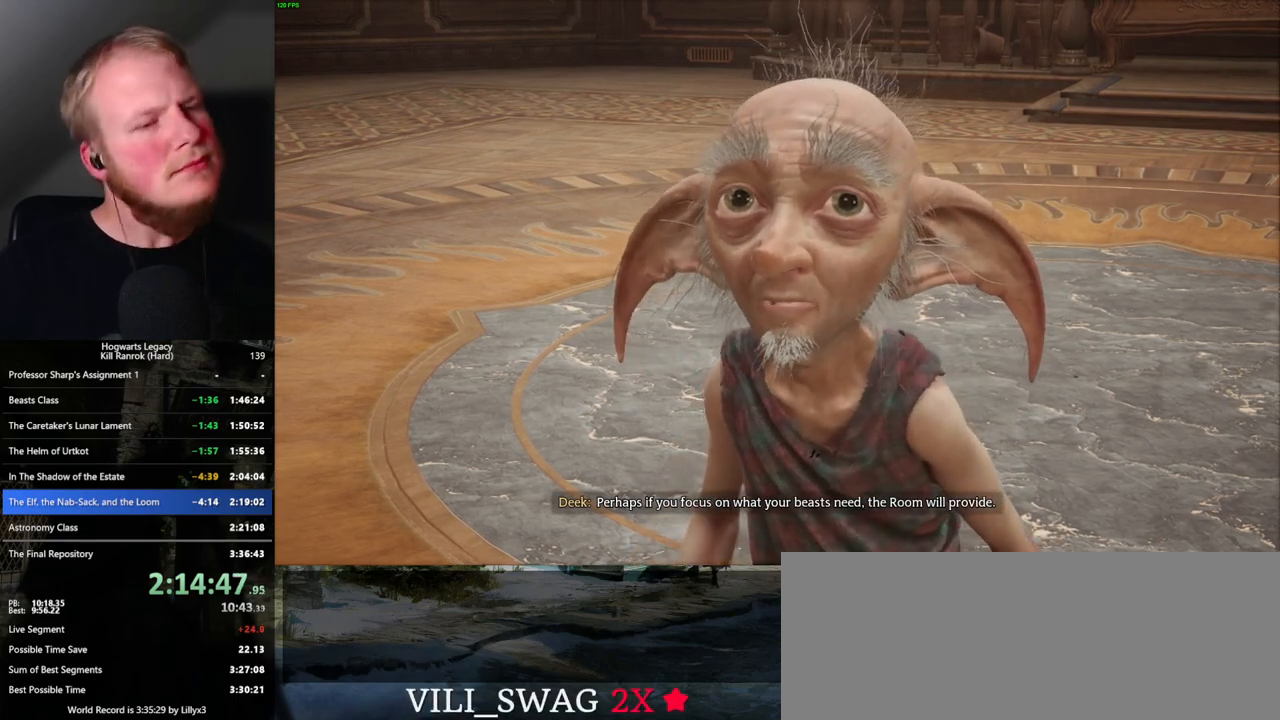
{"keys": [], "mouse": [], "events": []}
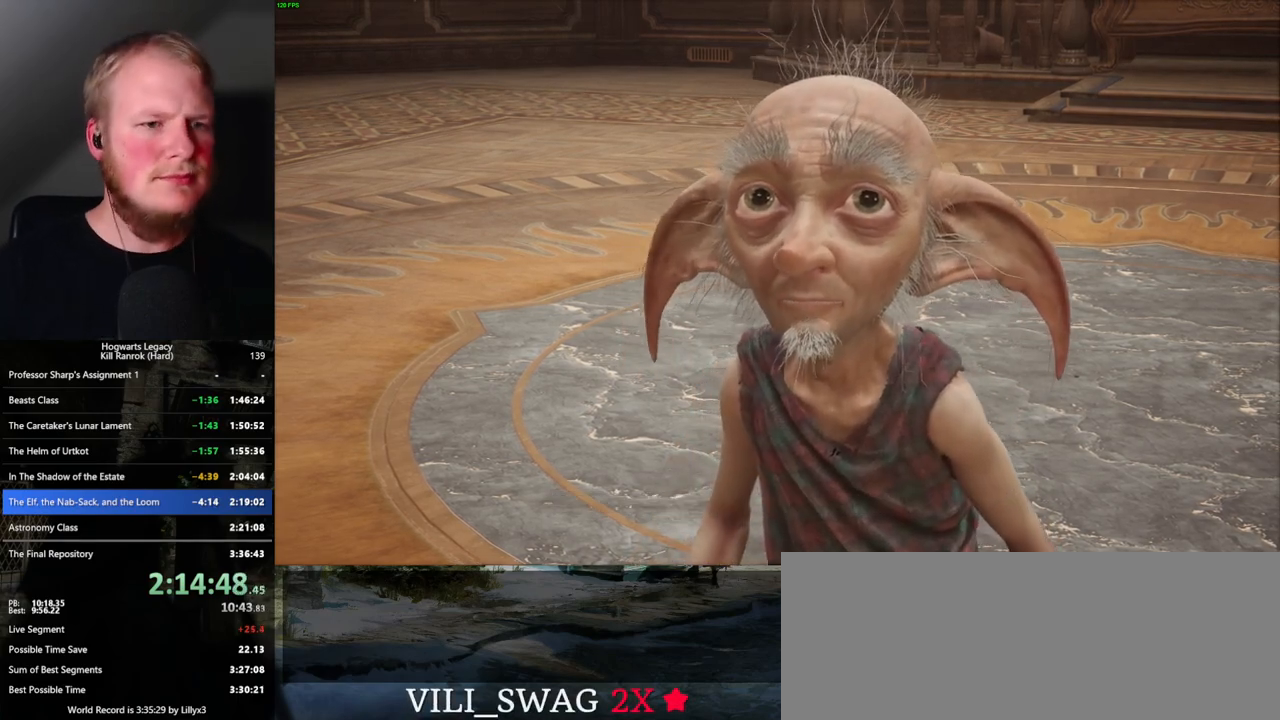
{"keys": [], "mouse": [], "events": []}
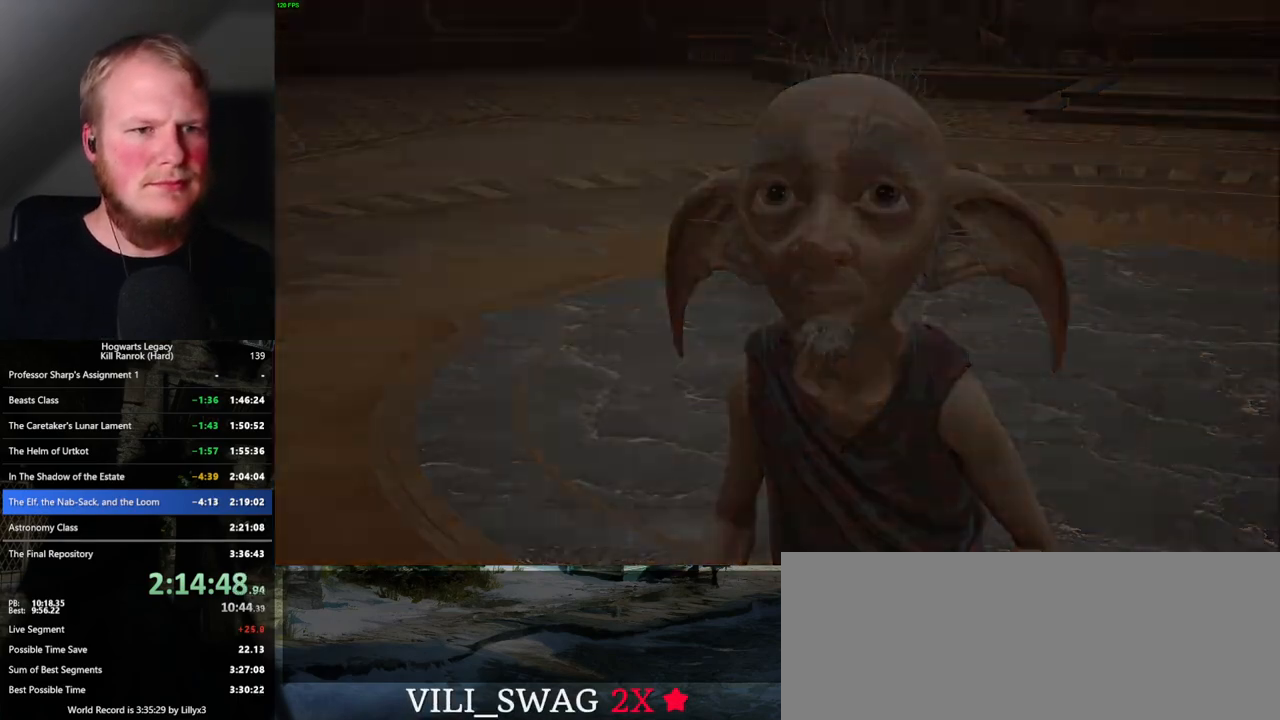
{"keys": ["q"], "mouse": [], "events": [[467, "q", "down"]]}
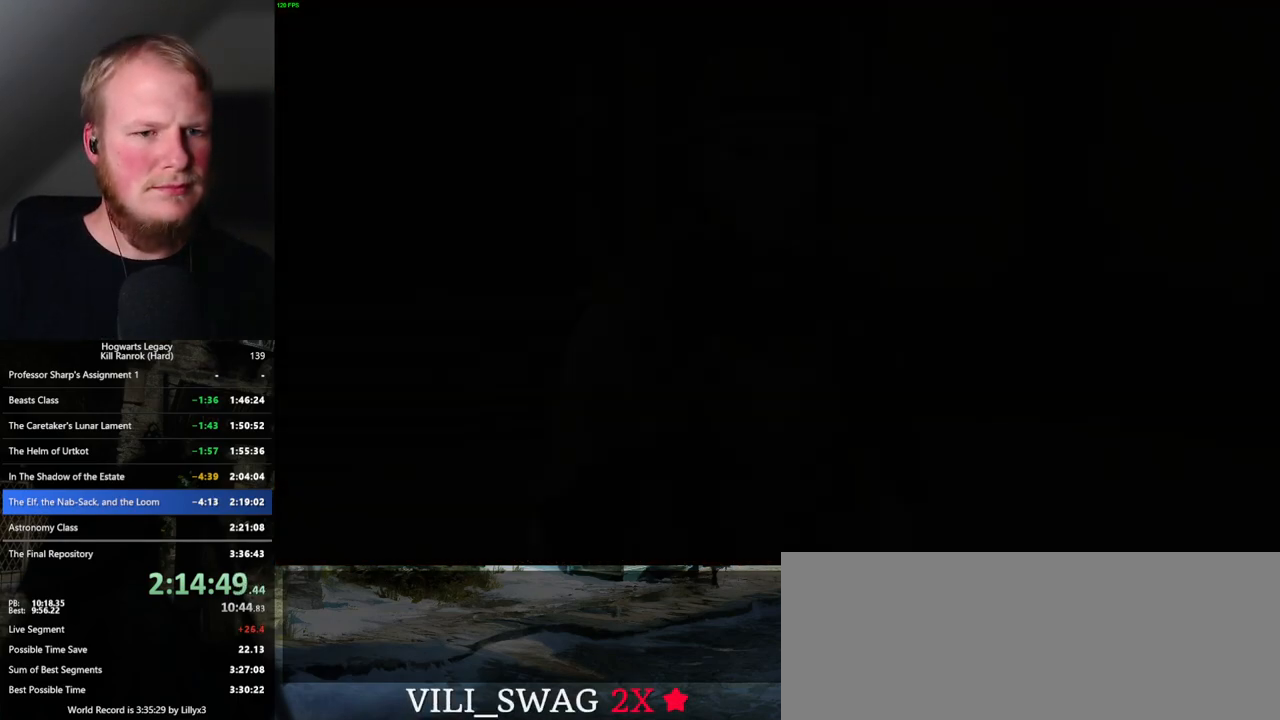
{"keys": ["q"], "mouse": [], "events": []}
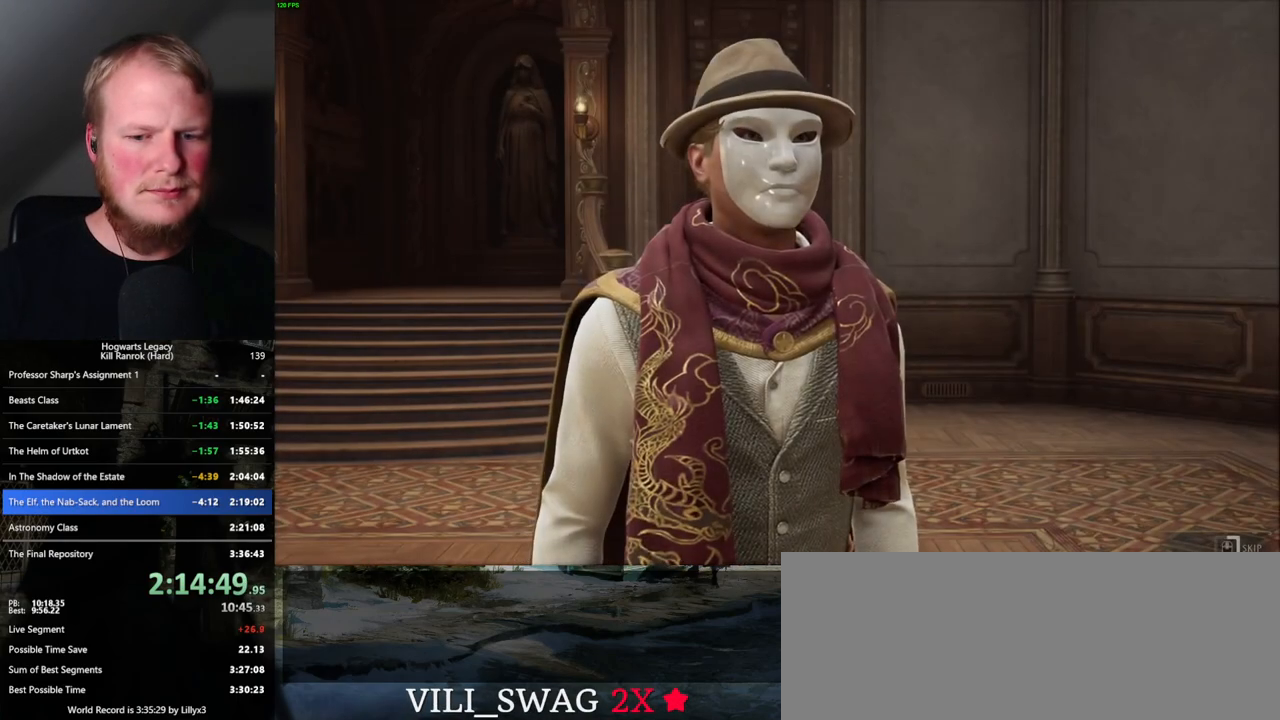
{"keys": ["q"], "mouse": [], "events": []}
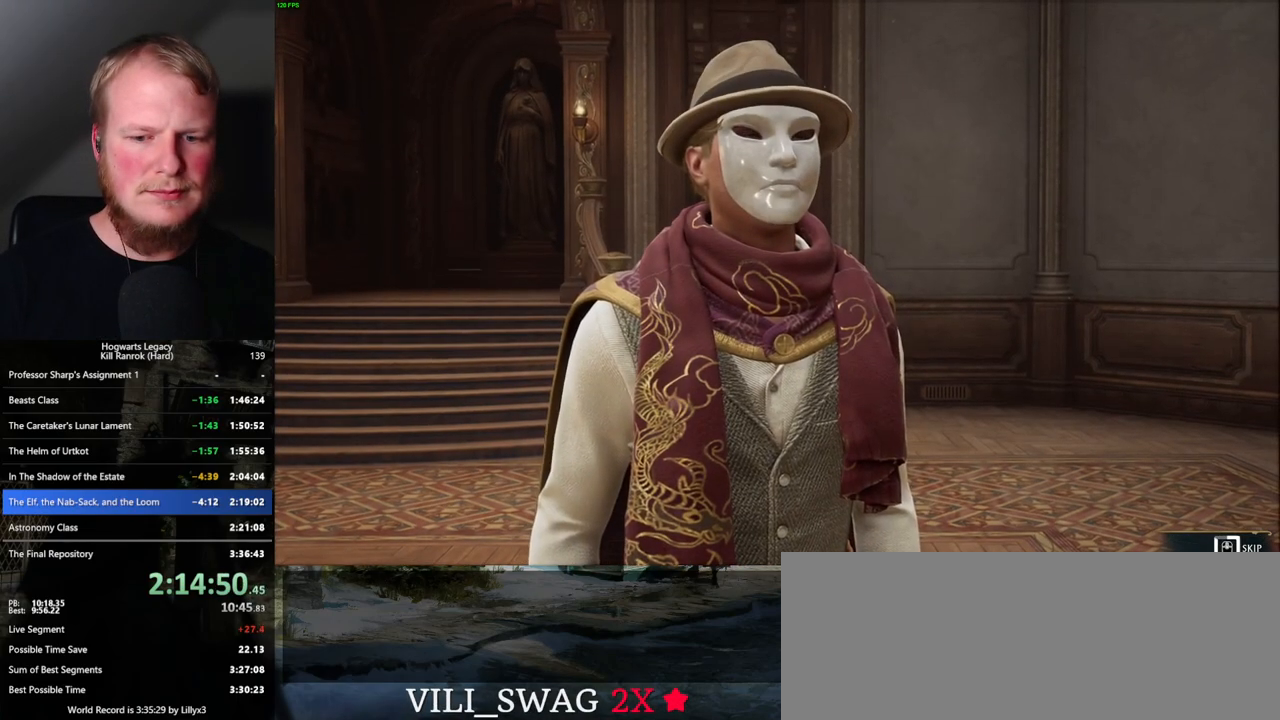
{"keys": ["q"], "mouse": [], "events": []}
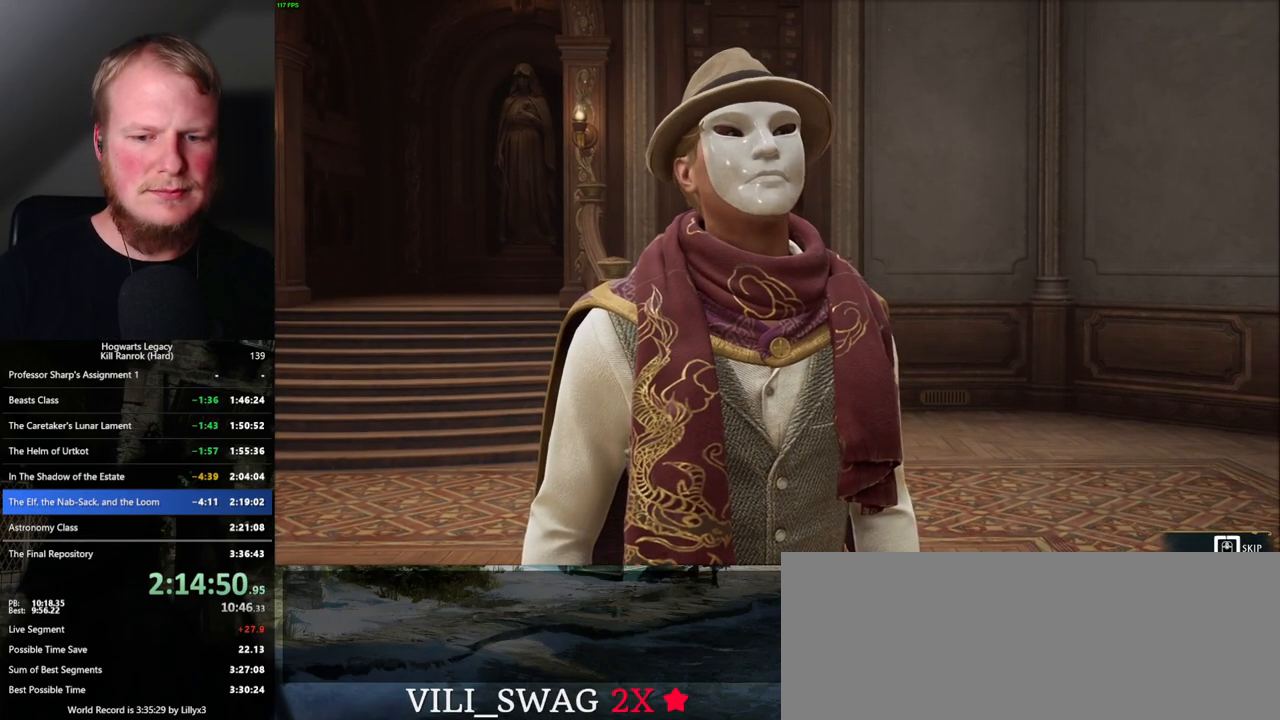
{"keys": ["q"], "mouse": [], "events": []}
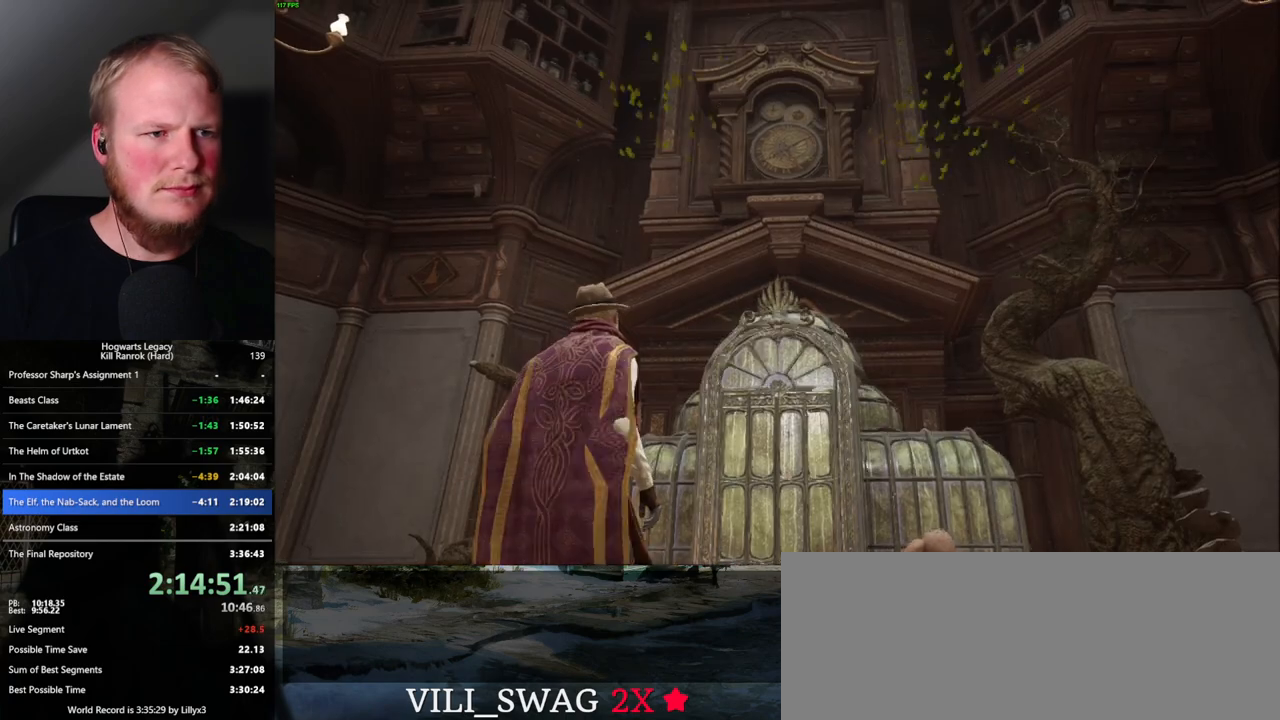
{"keys": [], "mouse": [], "events": [[283, "q", "up"]]}
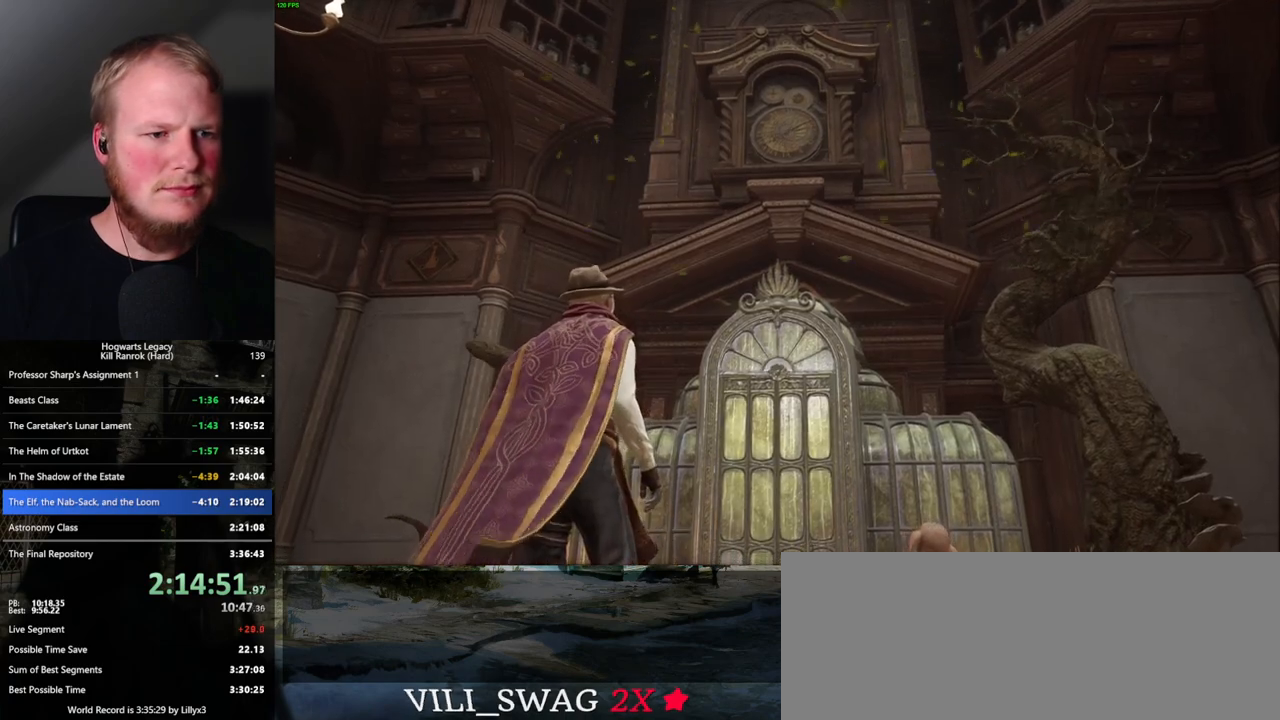
{"keys": [], "mouse": [], "events": []}
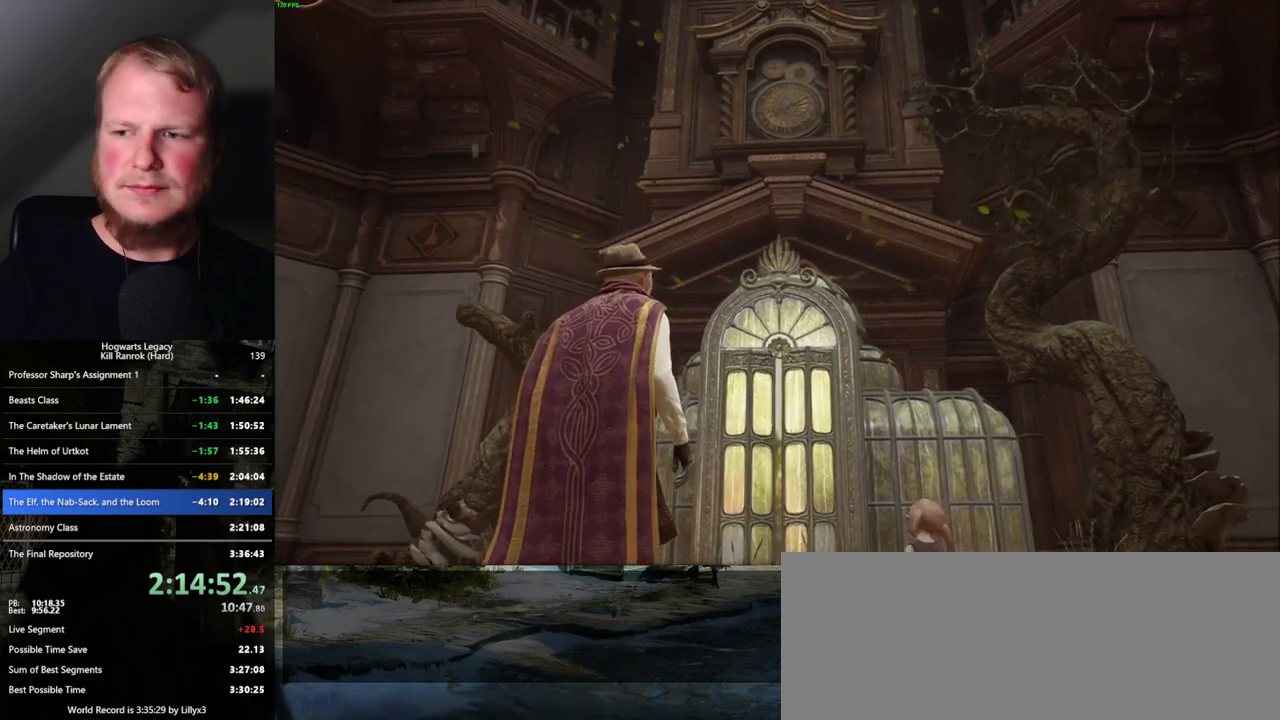
{"keys": [], "mouse": [], "events": []}
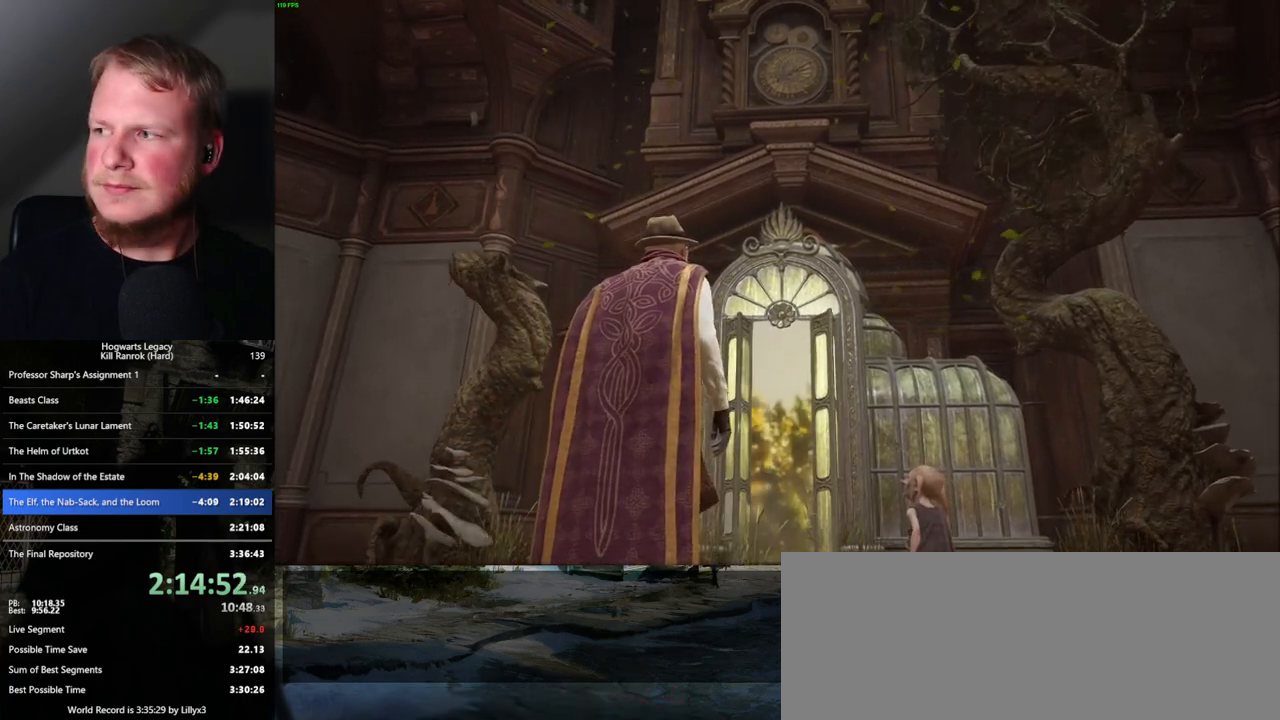
{"keys": [], "mouse": [], "events": []}
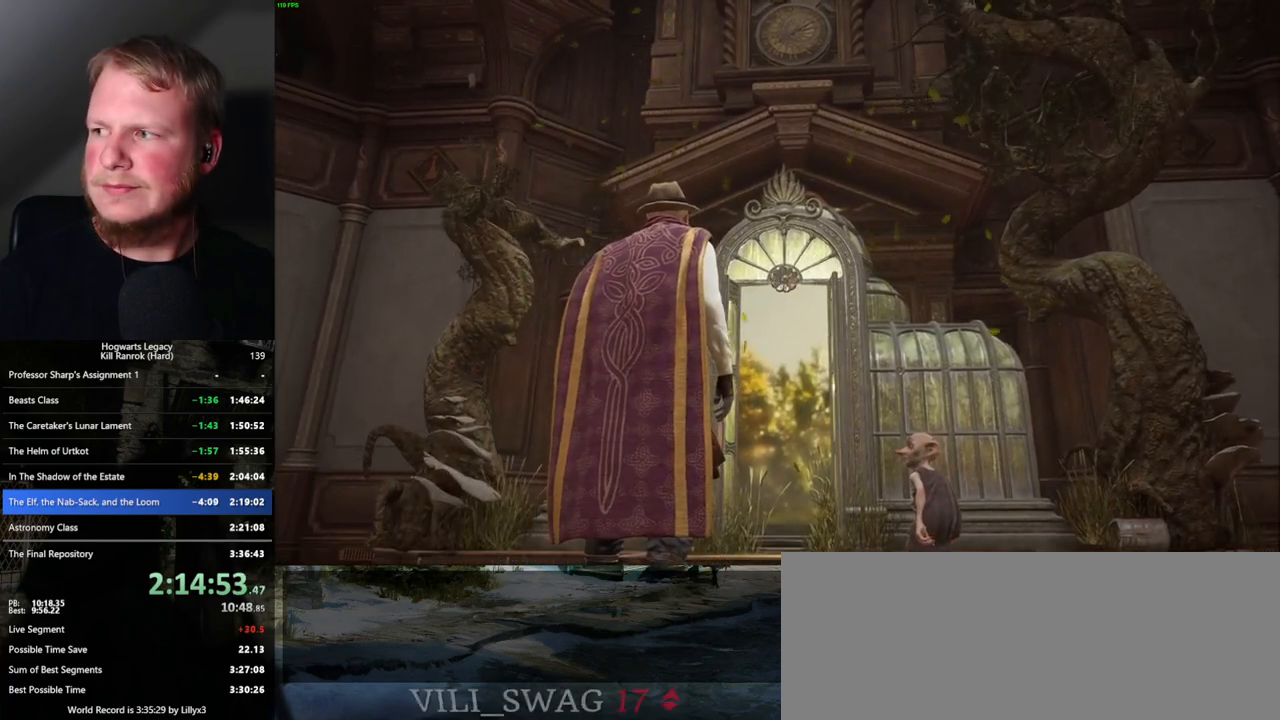
{"keys": [], "mouse": [], "events": []}
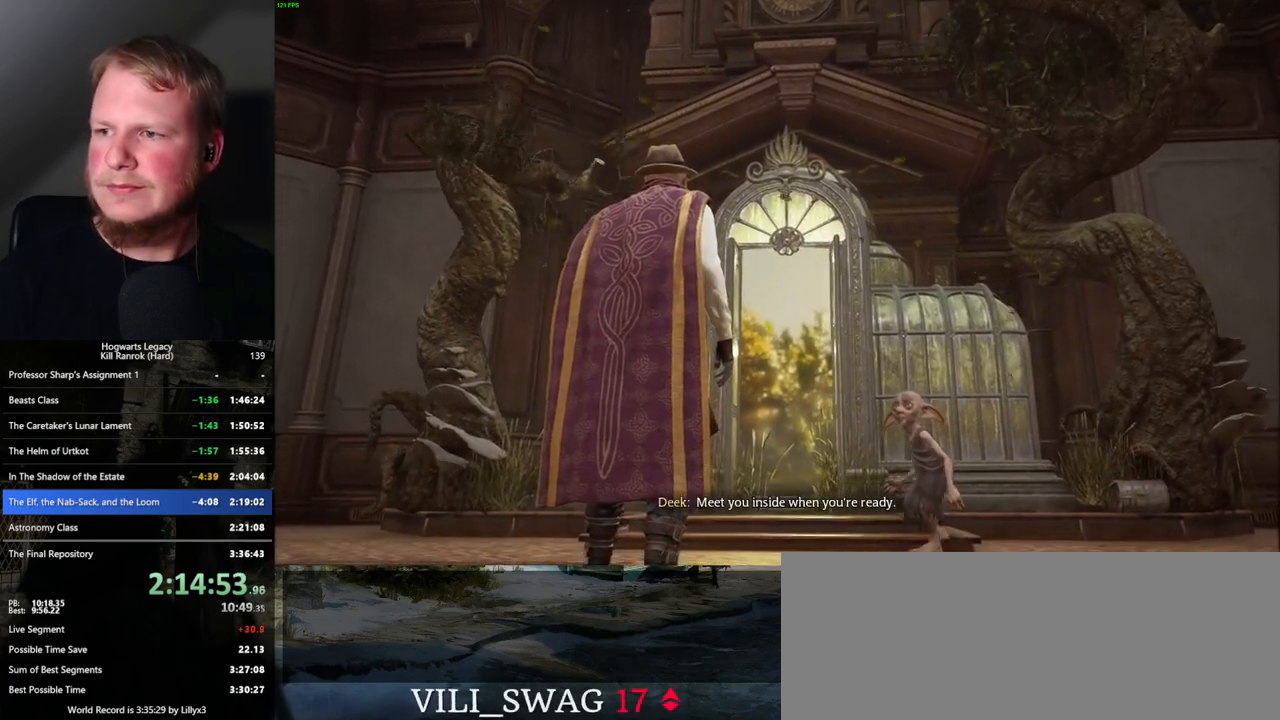
{"keys": [], "mouse": [], "events": []}
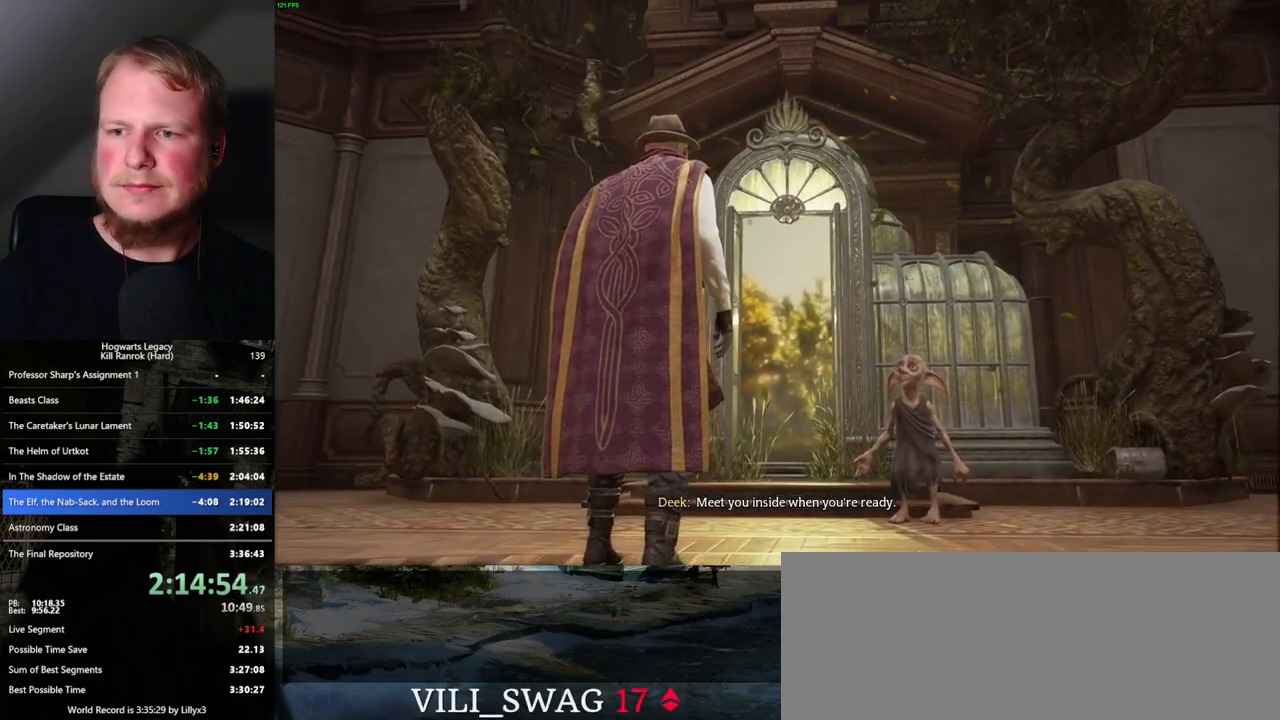
{"keys": [], "mouse": [], "events": []}
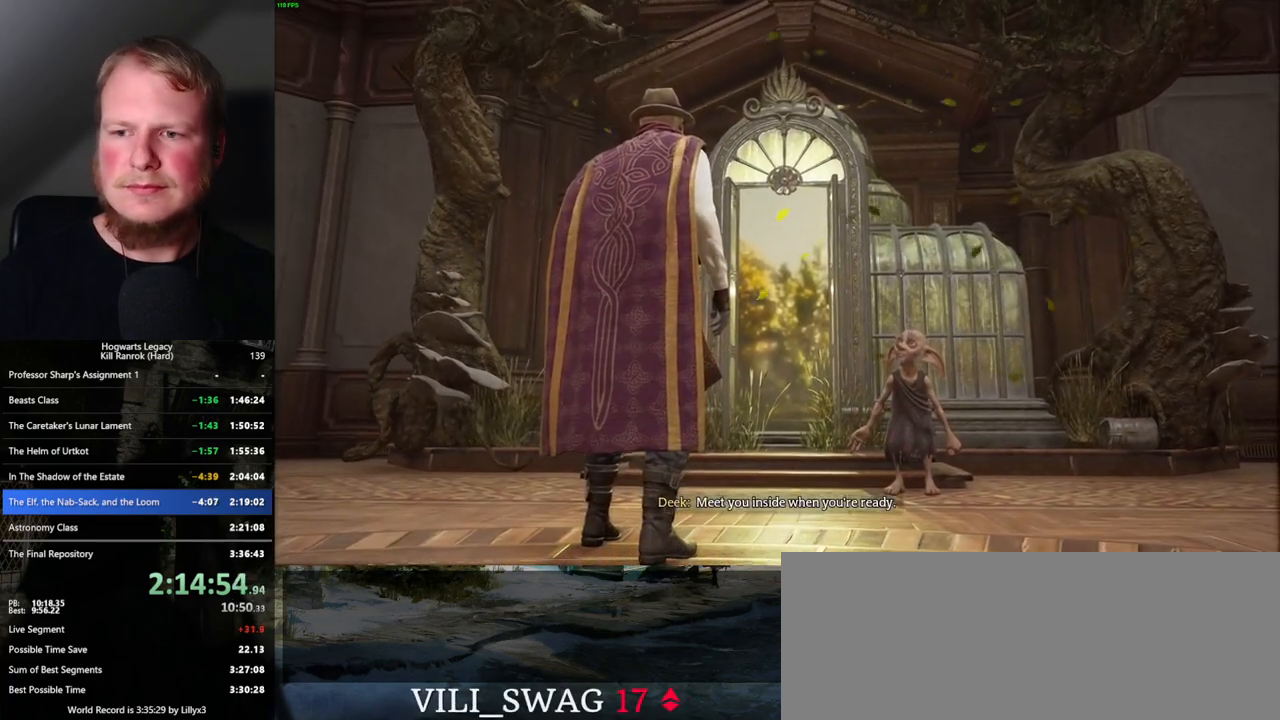
{"keys": [], "mouse": [], "events": []}
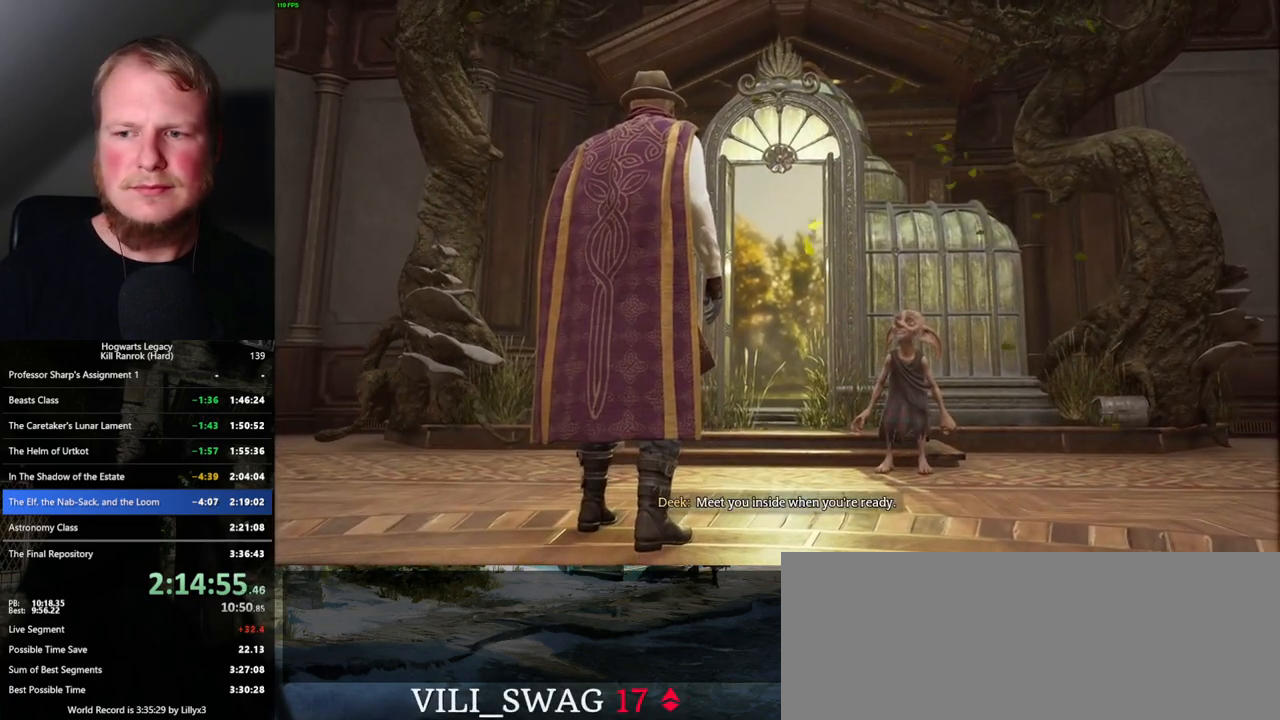
{"keys": [], "mouse": [], "events": []}
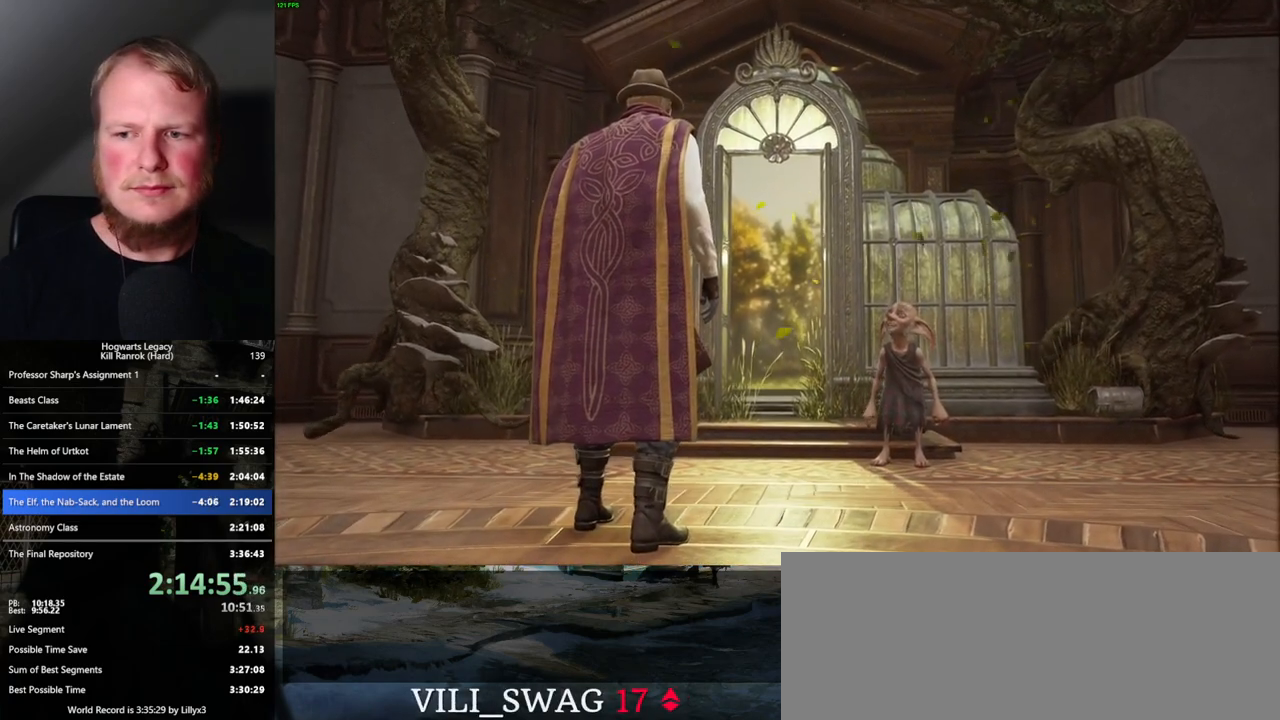
{"keys": [], "mouse": [], "events": []}
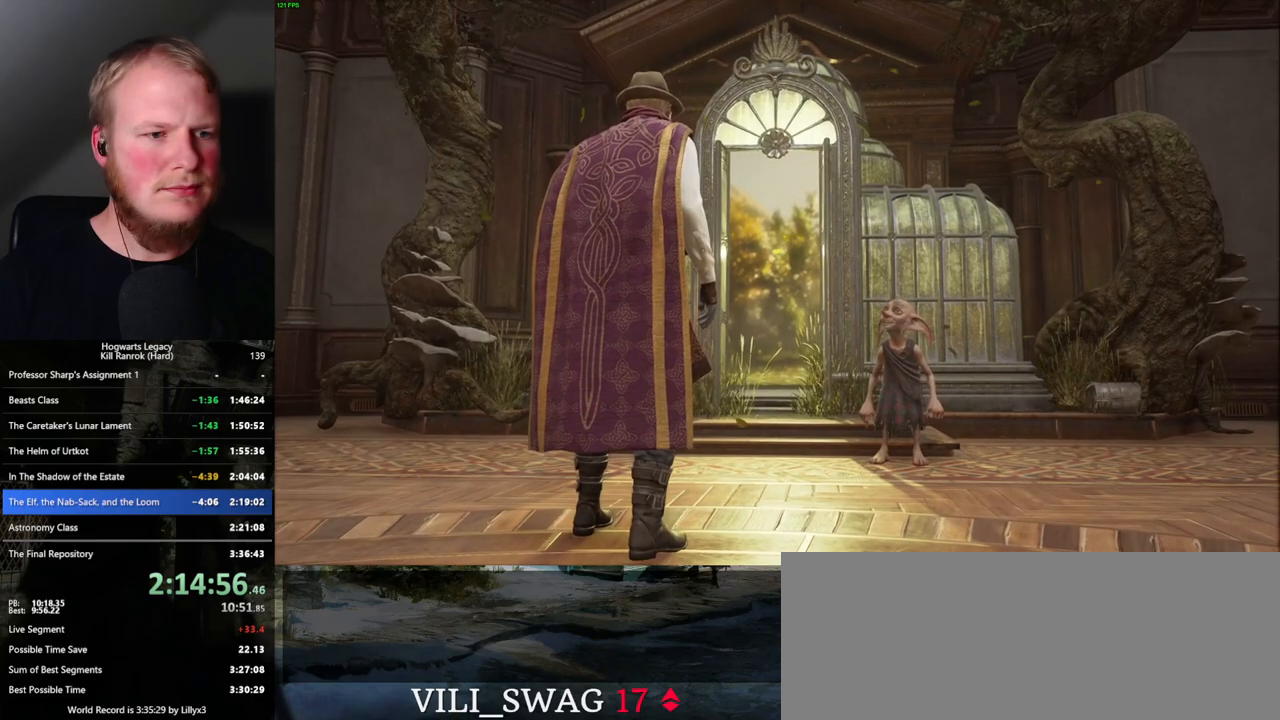
{"keys": ["w"], "mouse": [], "events": [[267, "w", "down"]]}
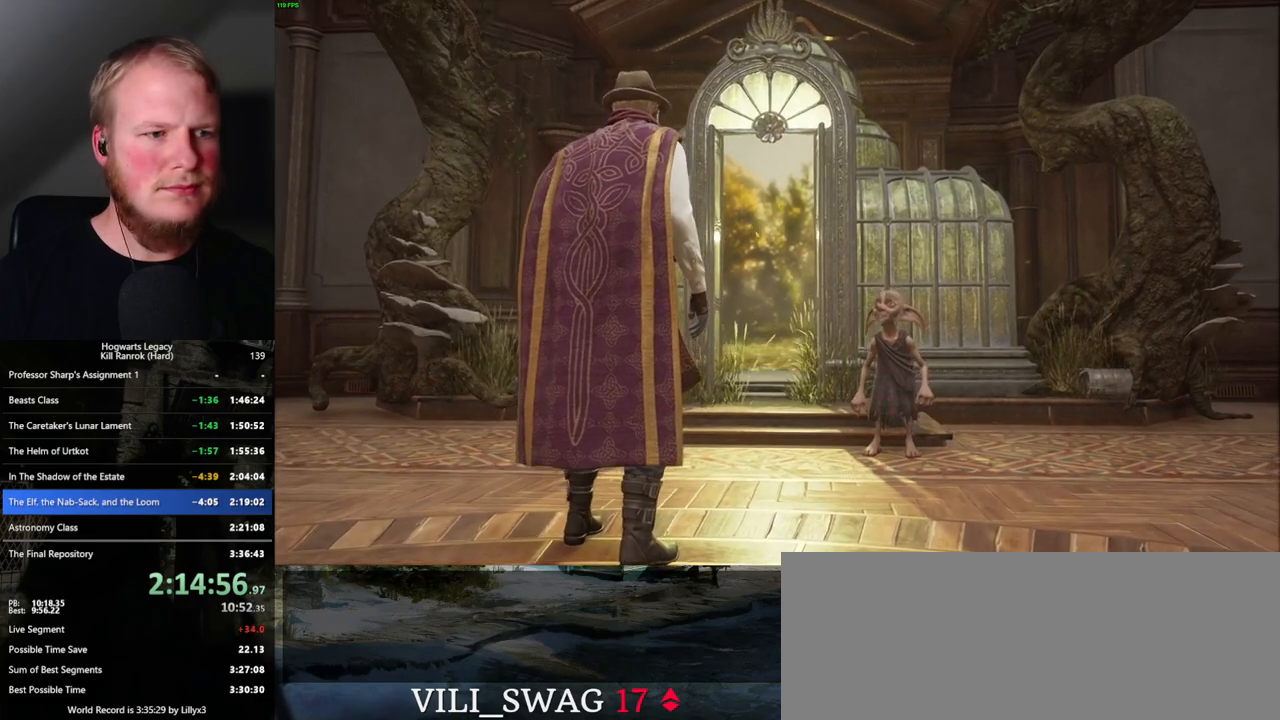
{"keys": ["w"], "mouse": [], "events": []}
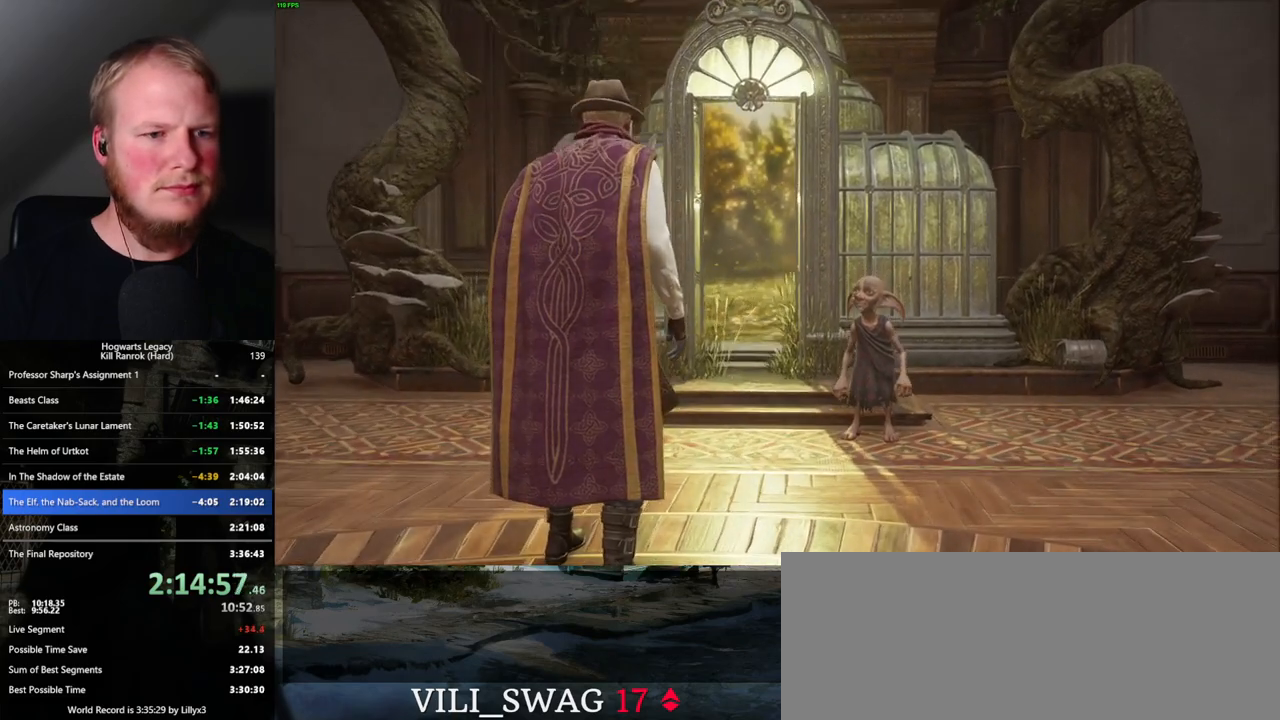
{"keys": ["w"], "mouse": [], "events": []}
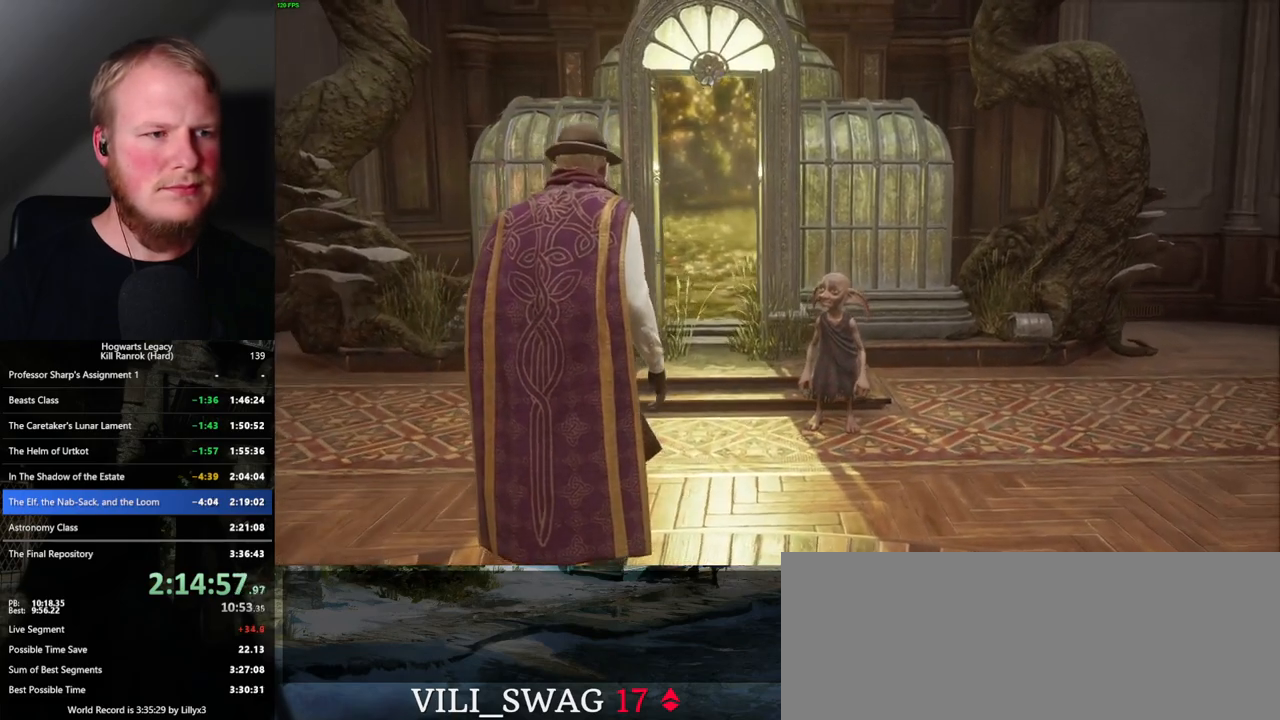
{"keys": ["w"], "mouse": [], "events": []}
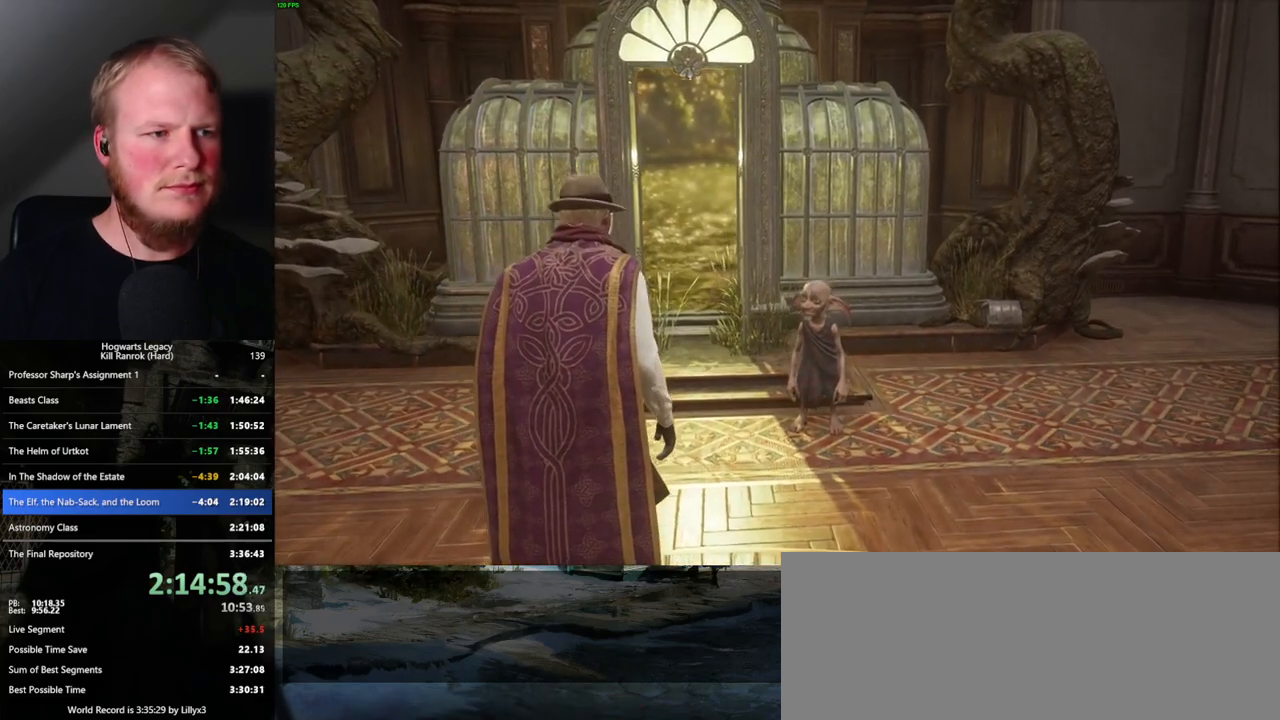
{"keys": ["w"], "mouse": [], "events": []}